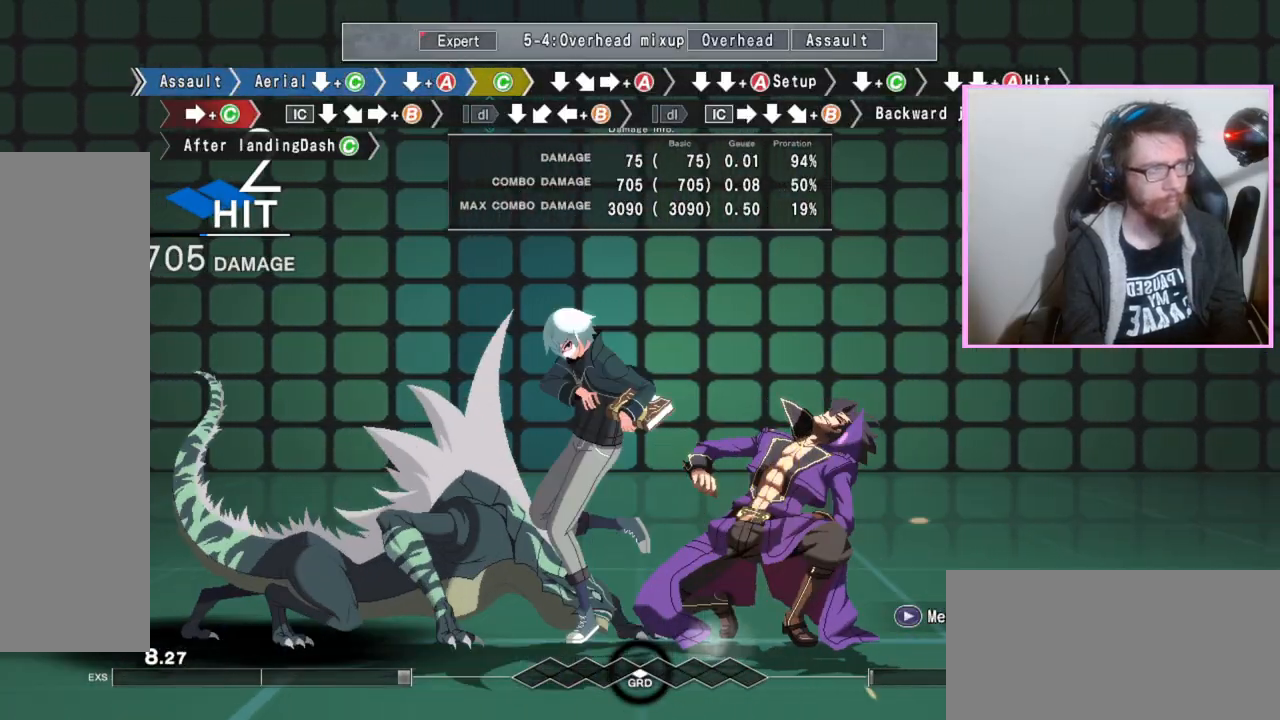
Gameplay with a controller (arcade stick); each line is a JSON object with the inputs held at the frame after it (dt_ms = milliseconds from this image to that frame). "events" lists button and stick changes between this image and that frame as [ms after this image, input, new state], when the widget could be followed in between. Not read: L3 R3.
{"dt_ms": 500, "buttons": [], "events": [[83, "DPAD_DOWN", "down"], [217, "DPAD_DOWN", "up"], [267, "A", "down"], [367, "A", "up"], [417, "DPAD_DOWN", "down"], [467, "DPAD_DOWN", "up"]]}
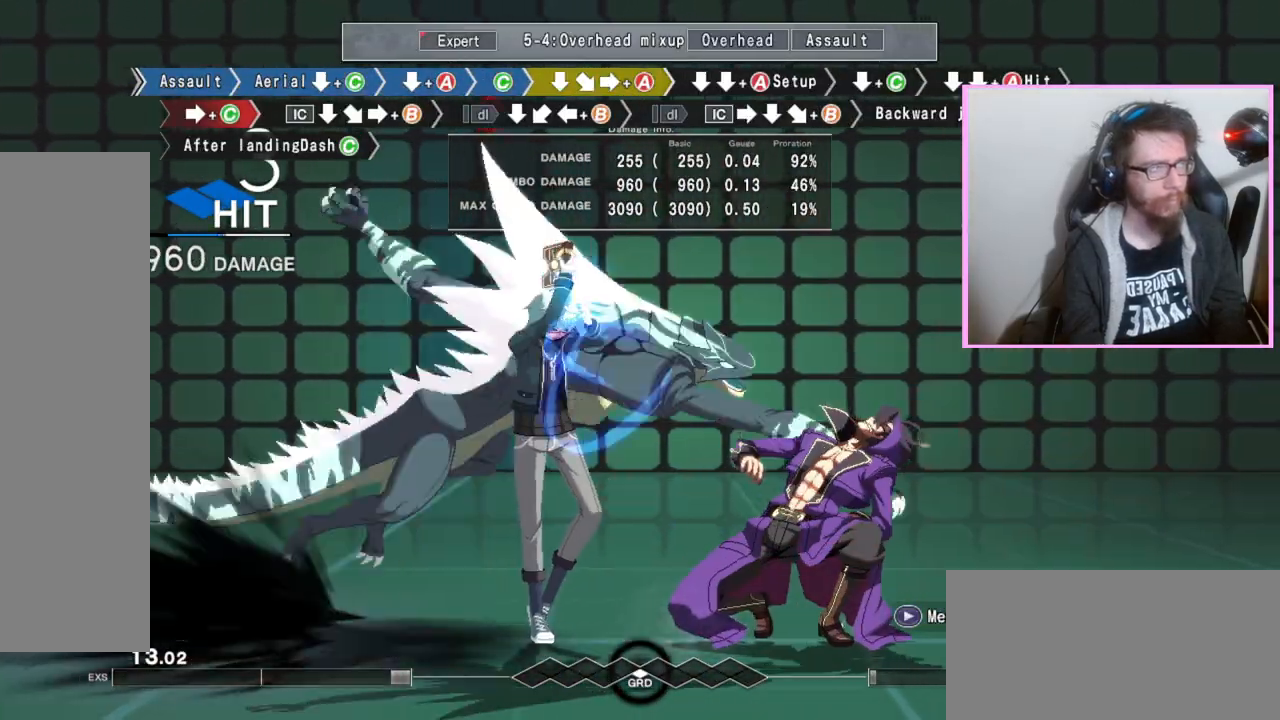
{"dt_ms": 500, "buttons": ["C", "DPAD_DOWN"], "events": [[67, "DPAD_DOWN", "down"], [150, "A", "down"], [233, "A", "up"], [483, "C", "down"]]}
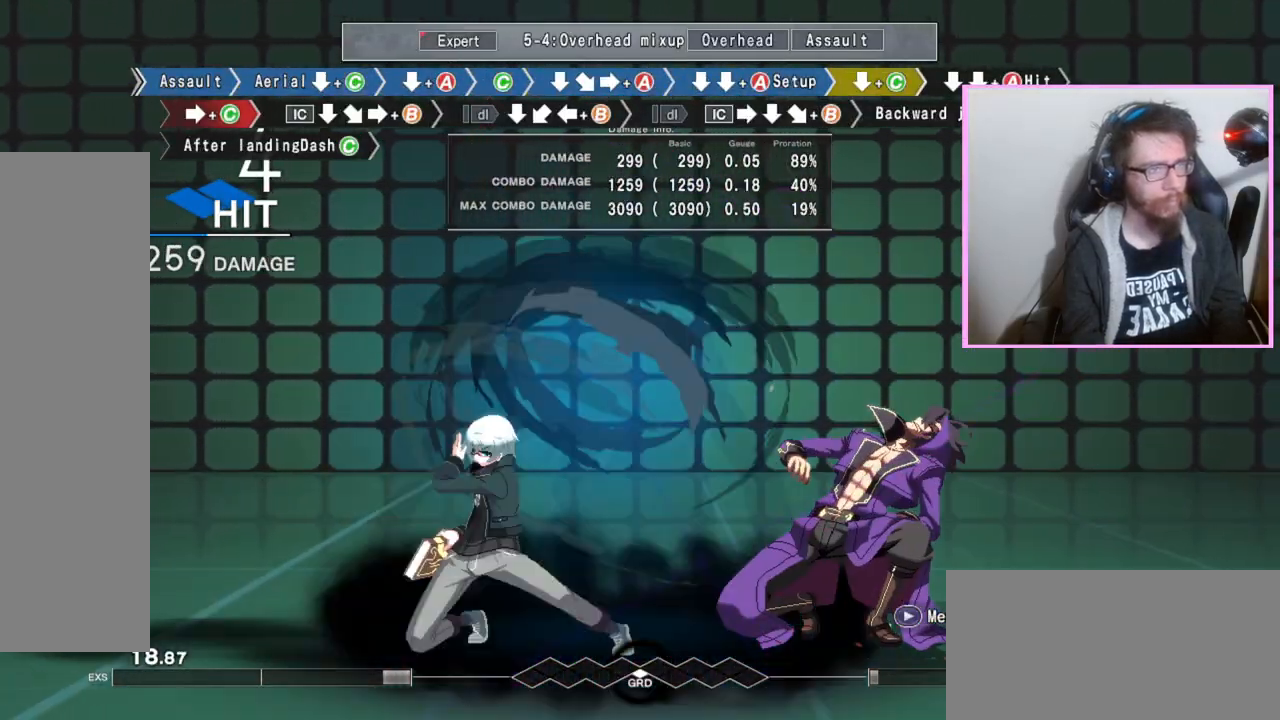
{"dt_ms": 500, "buttons": [], "events": [[17, "C", "up"], [50, "C", "down"], [83, "C", "up"], [183, "DPAD_DOWN", "up"], [283, "C", "down"], [383, "C", "up"]]}
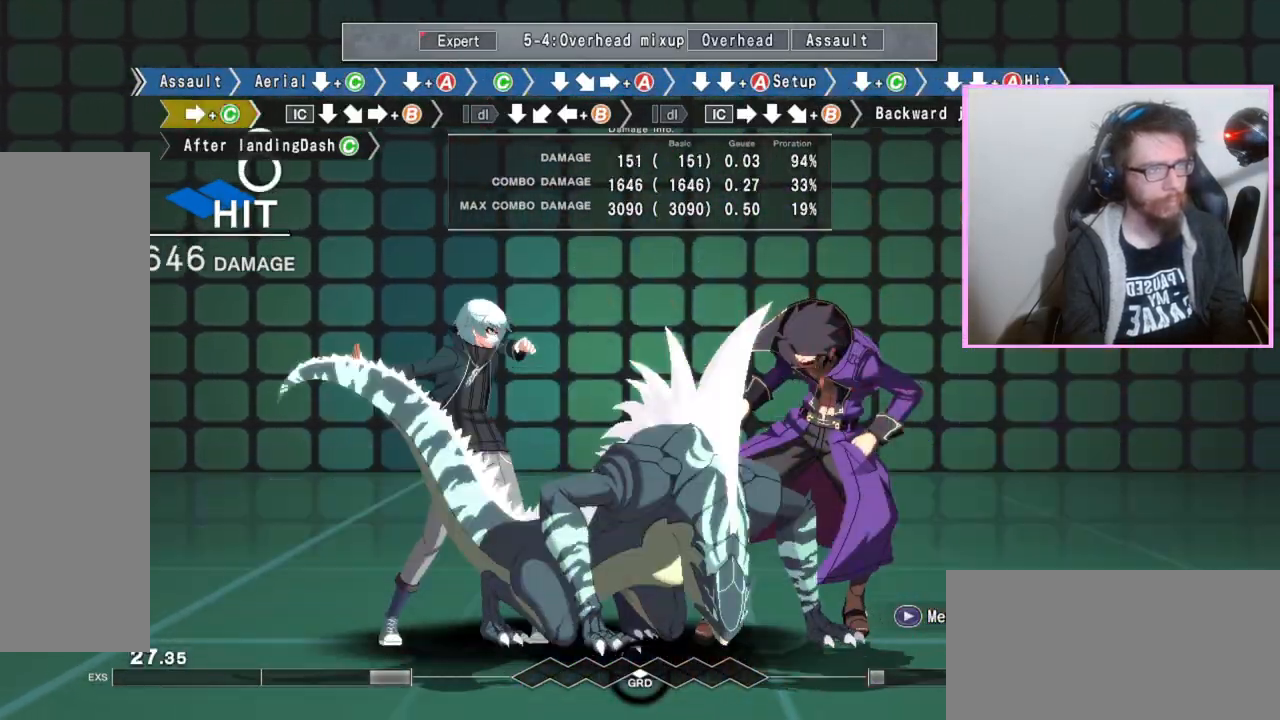
{"dt_ms": 500, "buttons": ["B"], "events": [[67, "DPAD_DOWN", "down"], [267, "DPAD_DOWN", "up"], [300, "B", "down"]]}
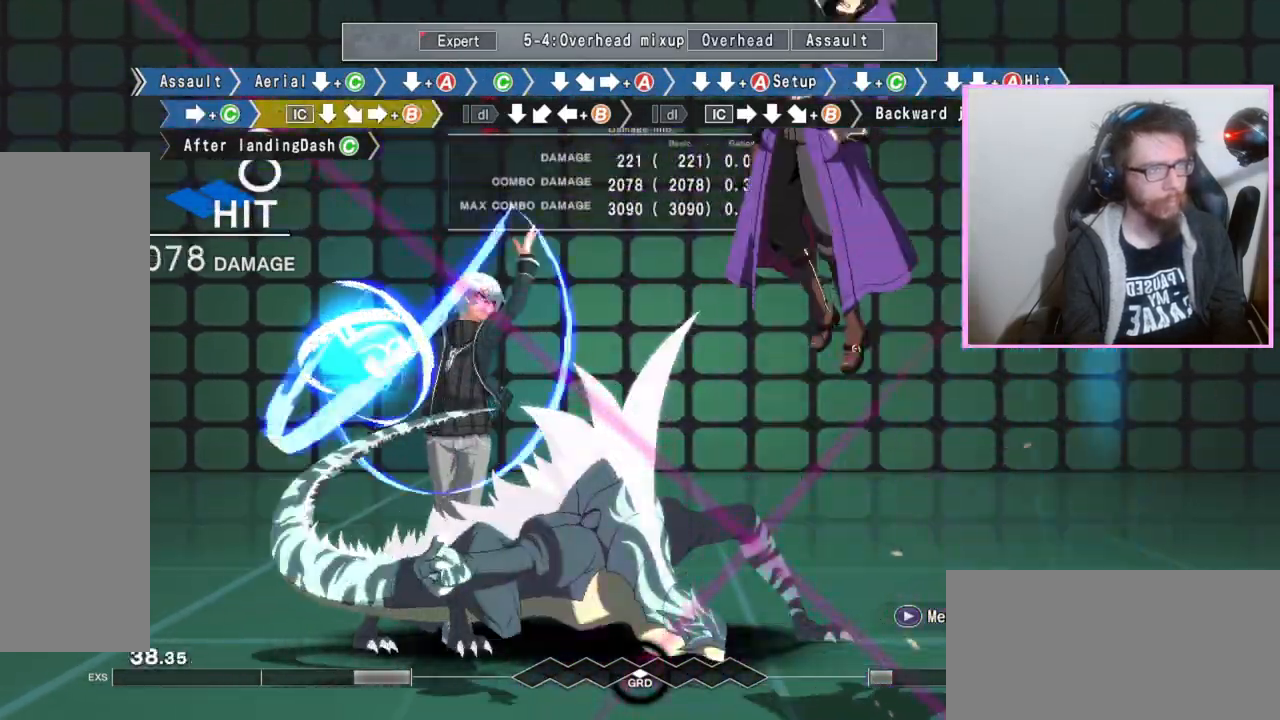
{"dt_ms": 500, "buttons": [], "events": [[233, "B", "up"]]}
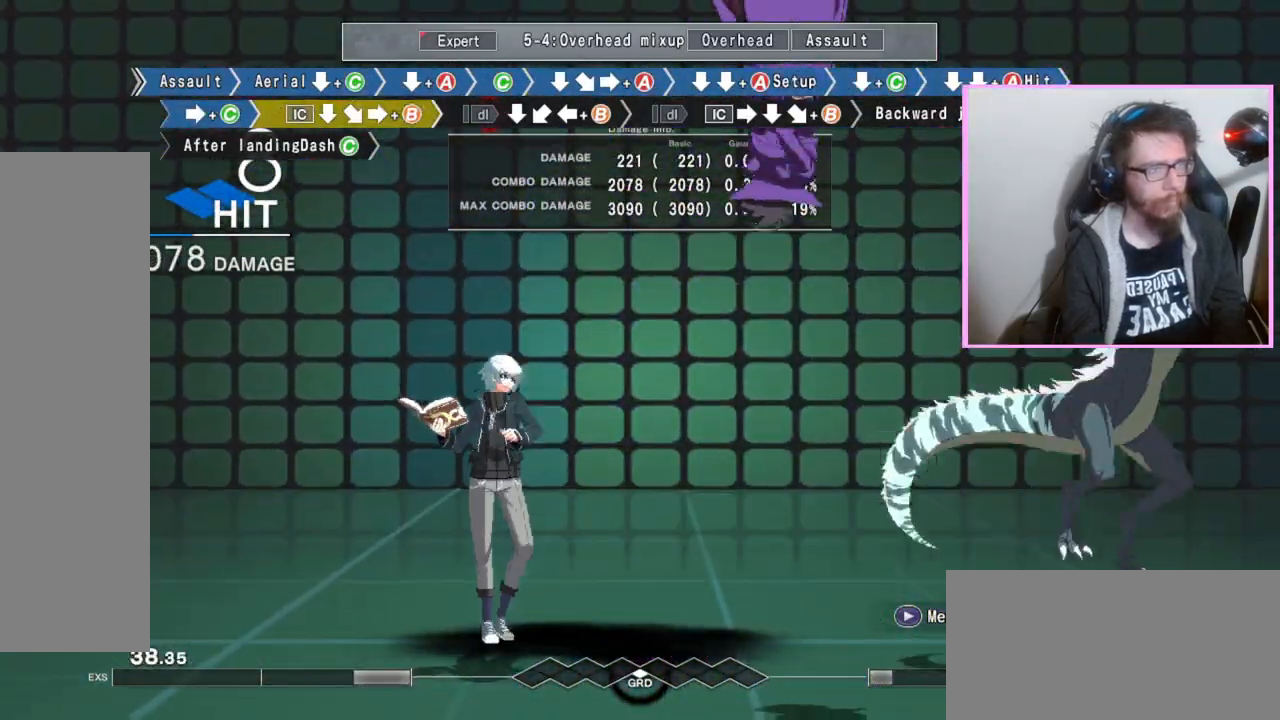
{"dt_ms": 1000, "buttons": ["DPAD_DOWN"]}
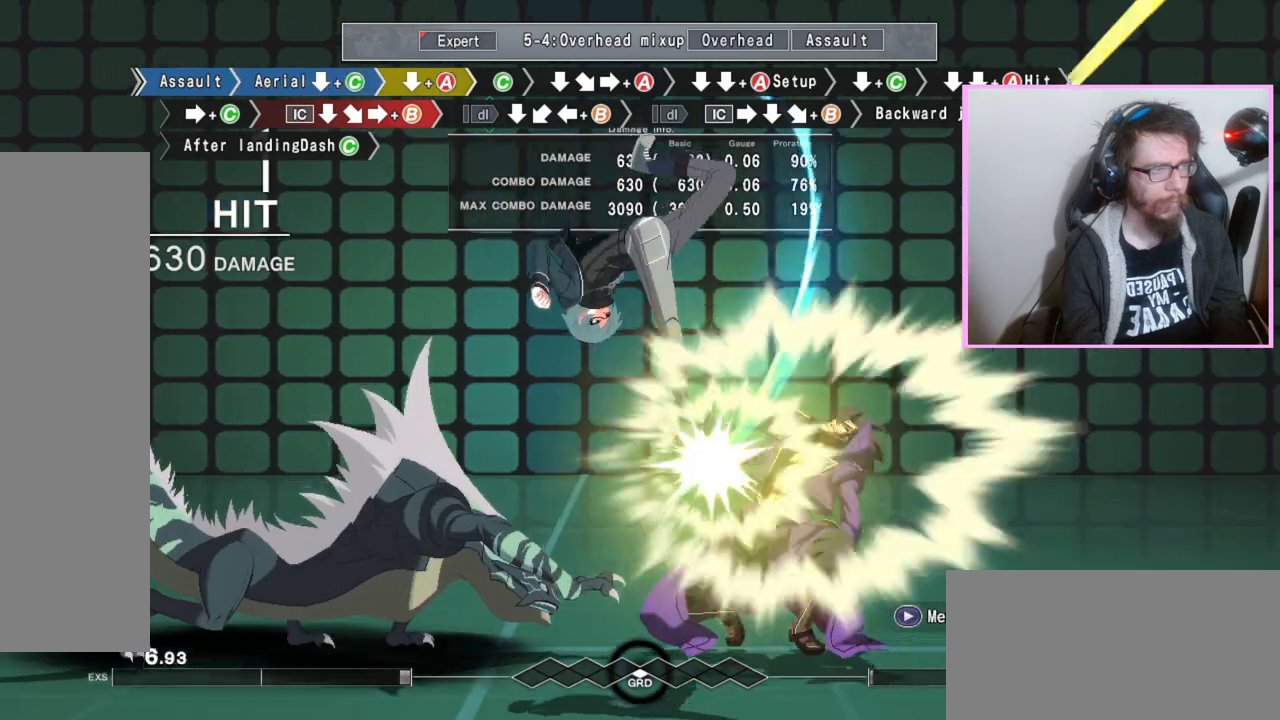
{"dt_ms": 500, "buttons": [], "events": [[450, "DPAD_DOWN", "up"]]}
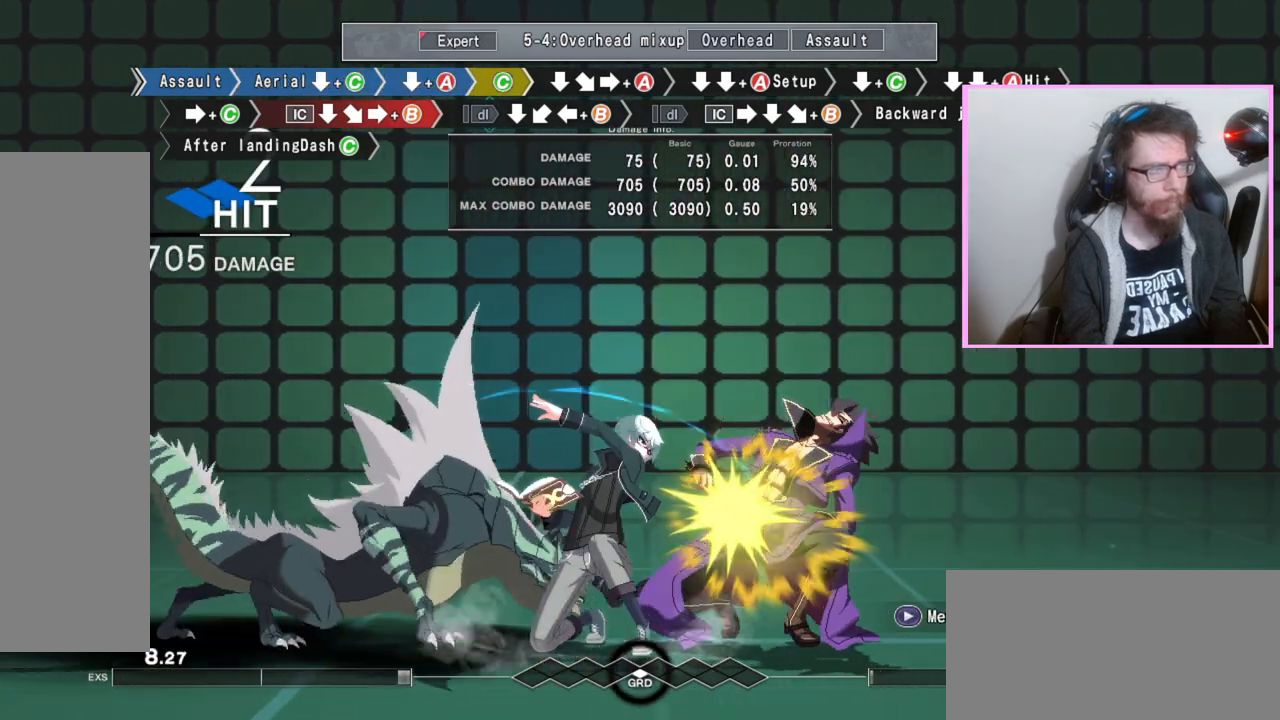
{"dt_ms": 500, "buttons": [], "events": [[50, "C", "down"], [133, "C", "up"], [183, "DPAD_DOWN", "down"], [300, "DPAD_DOWN", "up"], [367, "A", "down"], [467, "A", "up"]]}
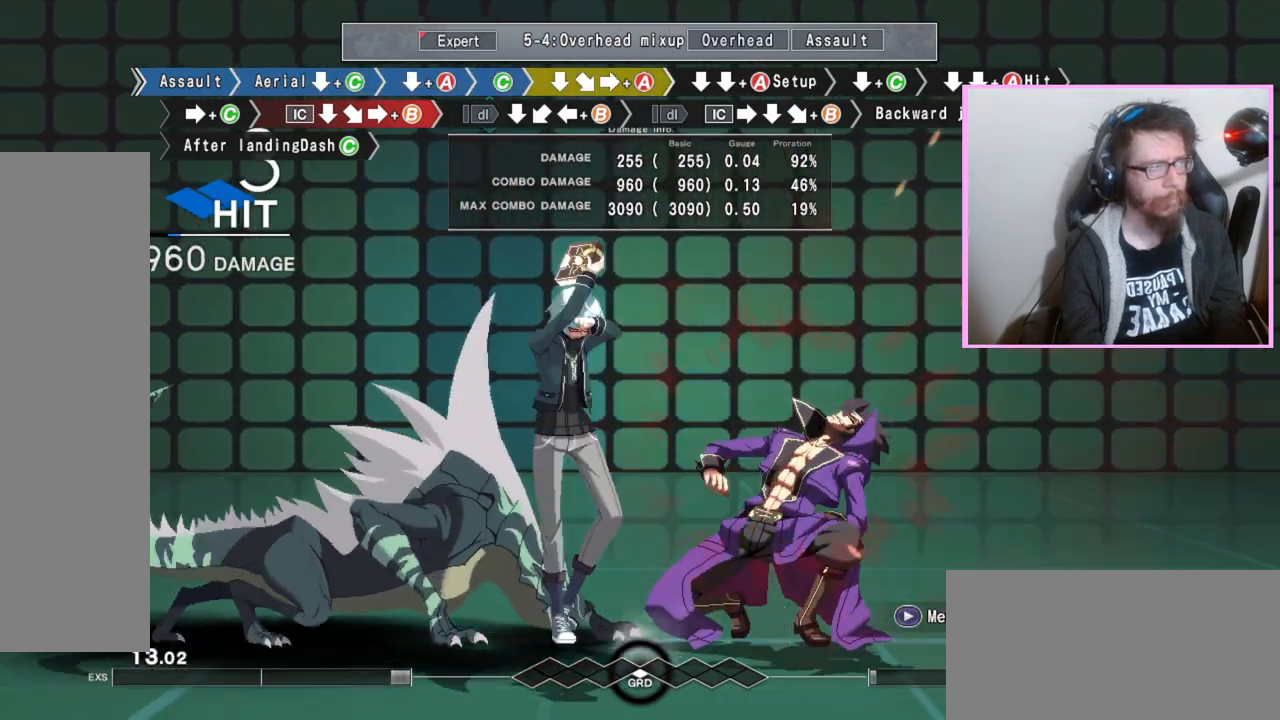
{"dt_ms": 500, "buttons": ["DPAD_DOWN"], "events": [[33, "DPAD_DOWN", "down"], [83, "DPAD_DOWN", "up"], [200, "DPAD_DOWN", "down"], [250, "A", "down"], [350, "A", "up"]]}
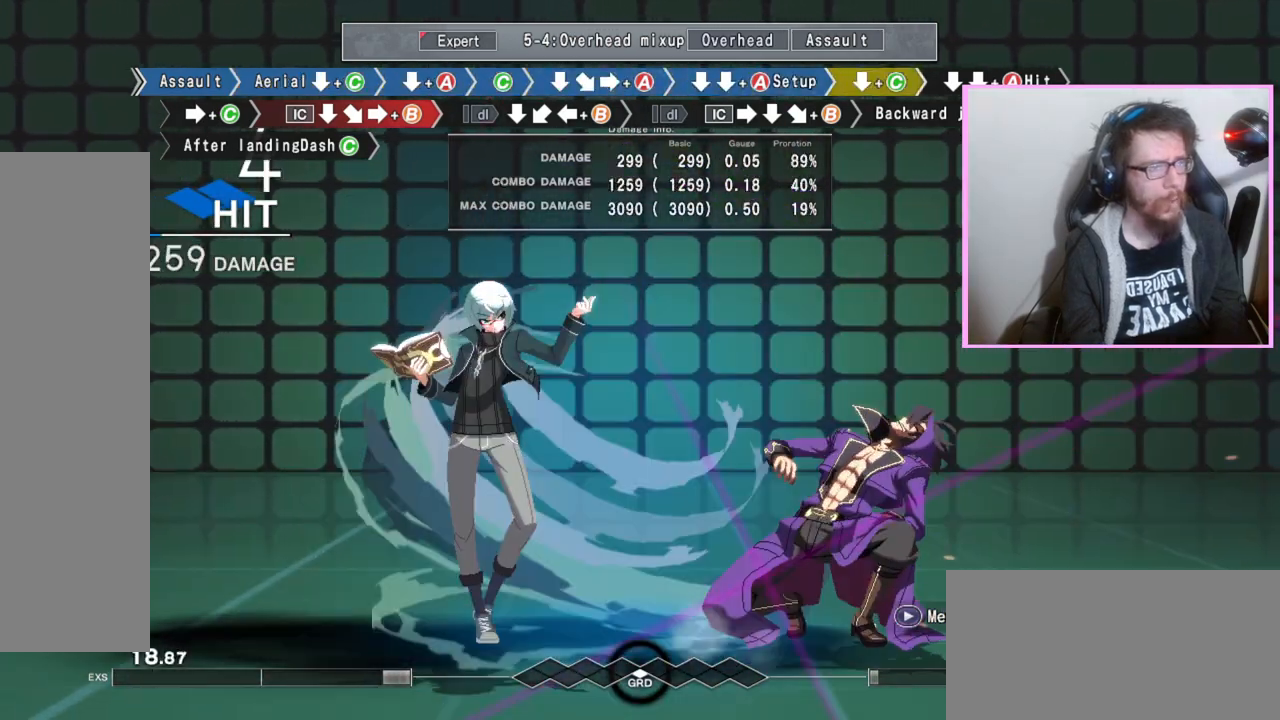
{"dt_ms": 500, "buttons": [], "events": [[100, "C", "down"], [117, "C", "up"], [167, "C", "down"], [200, "C", "up"], [267, "DPAD_DOWN", "up"], [317, "DPAD_RIGHT", "down"], [383, "DPAD_RIGHT", "up"], [417, "C", "down"], [500, "C", "up"]]}
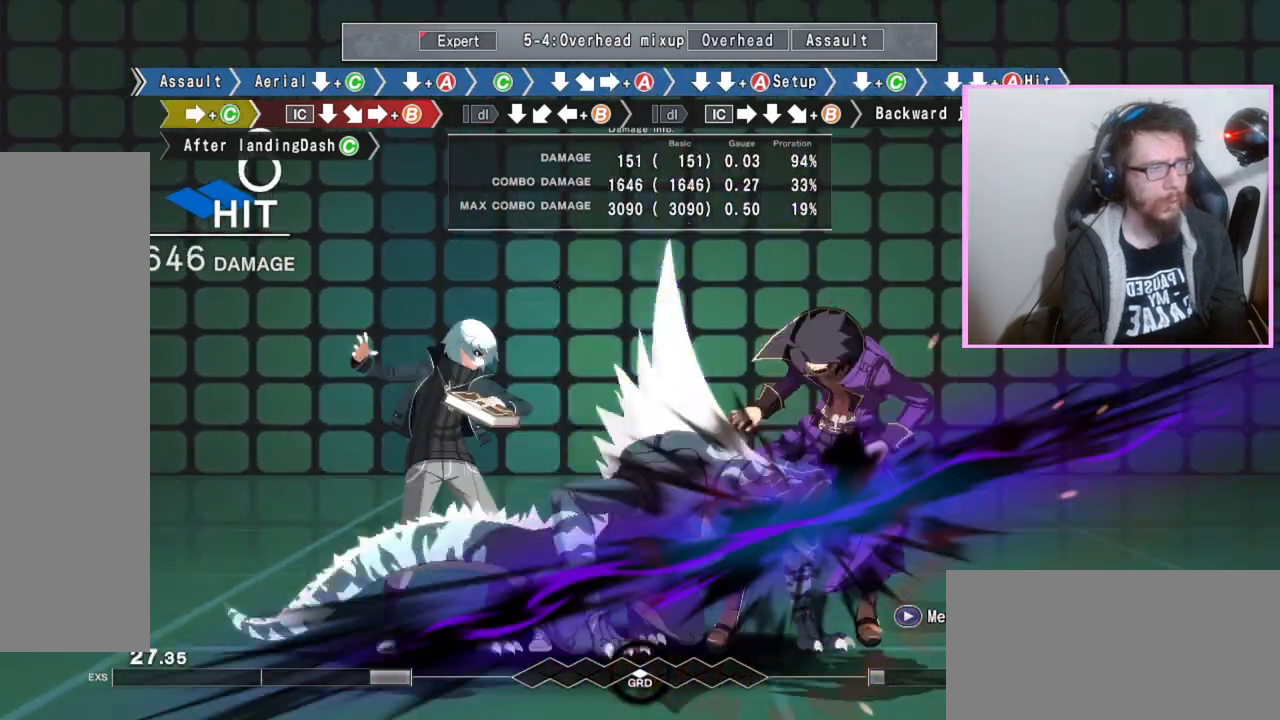
{"dt_ms": 500, "buttons": ["B"], "events": [[100, "DPAD_DOWN", "down"], [217, "DPAD_DOWN", "up"], [267, "B", "down"]]}
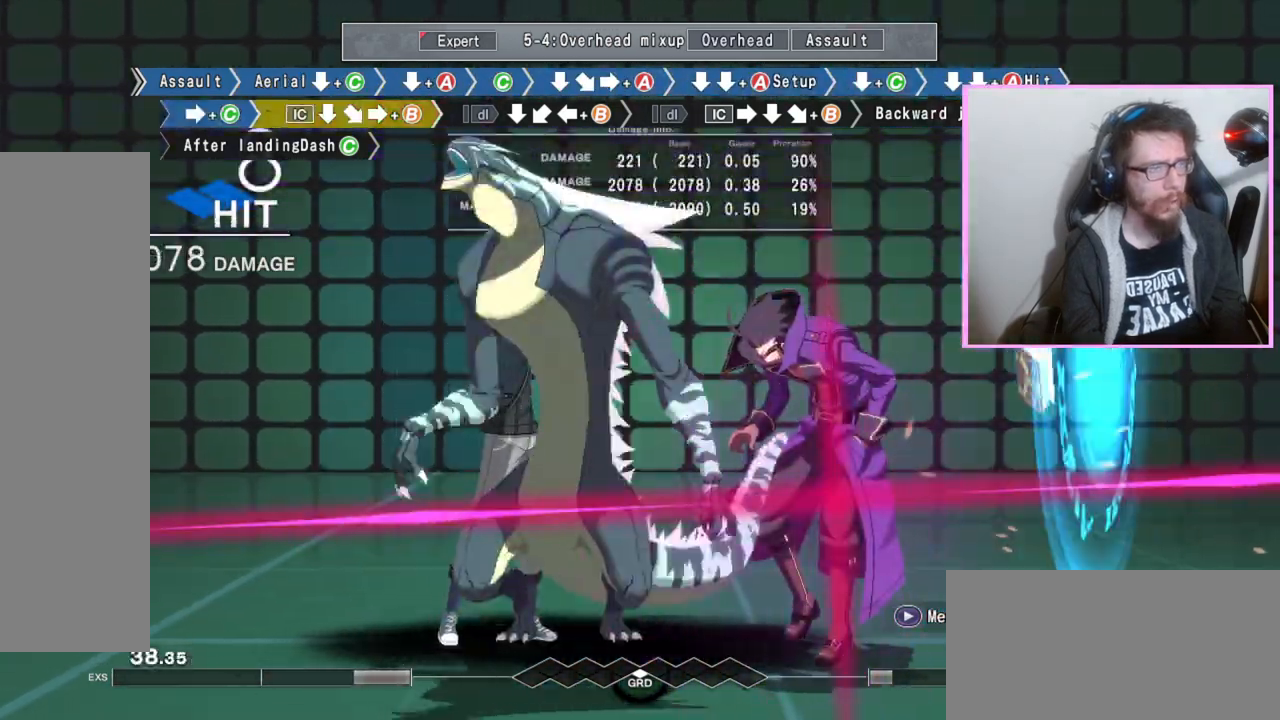
{"dt_ms": 500, "buttons": ["DPAD_DOWN"], "events": [[367, "DPAD_DOWN", "down"], [383, "B", "up"]]}
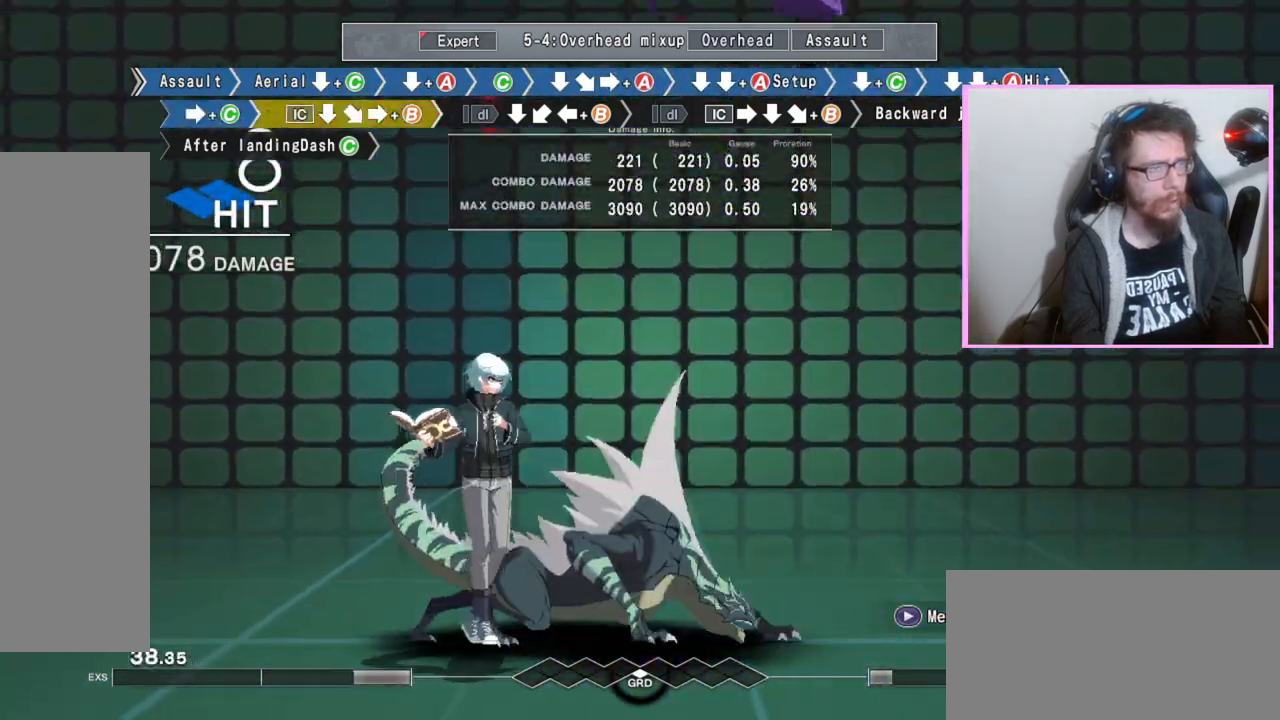
{"dt_ms": 500, "buttons": [], "events": [[17, "DPAD_DOWN", "up"], [67, "B", "down"], [167, "B", "up"]]}
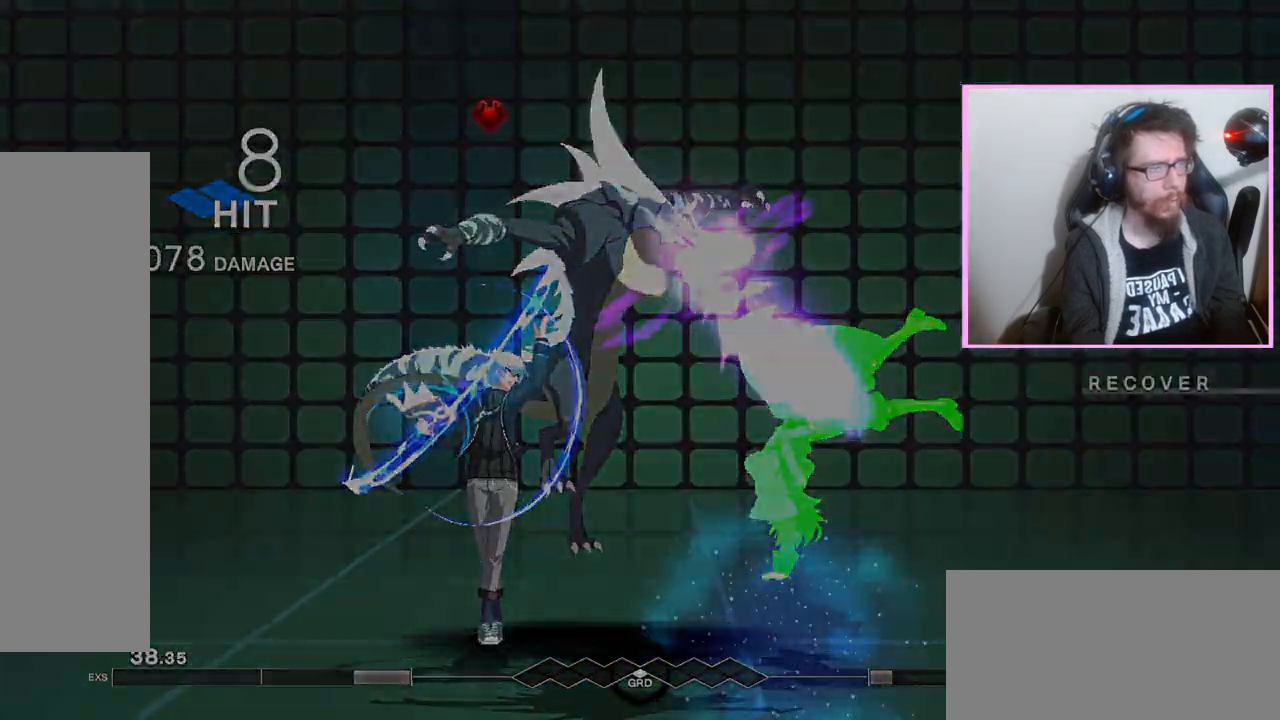
{"dt_ms": 500, "buttons": []}
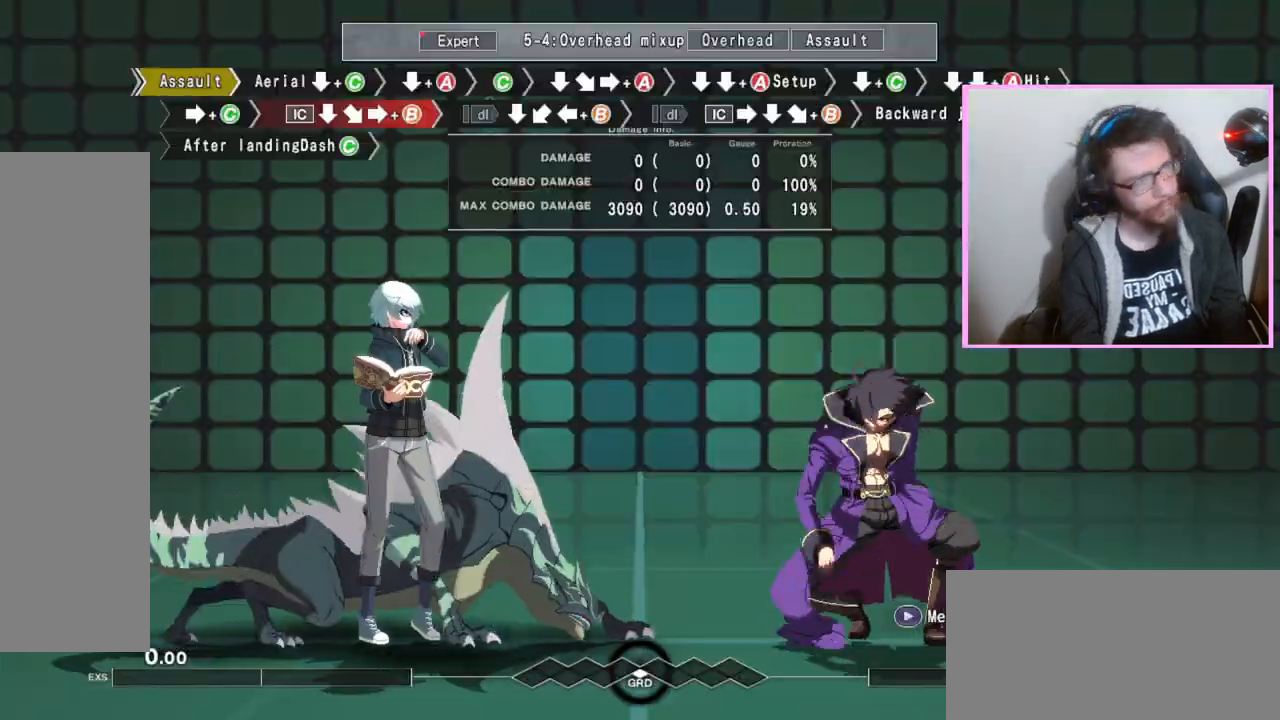
{"dt_ms": 500, "buttons": ["DPAD_DOWN"], "events": [[83, "D", "down"], [167, "D", "up"], [183, "DPAD_DOWN", "down"], [217, "C", "down"], [317, "C", "up"]]}
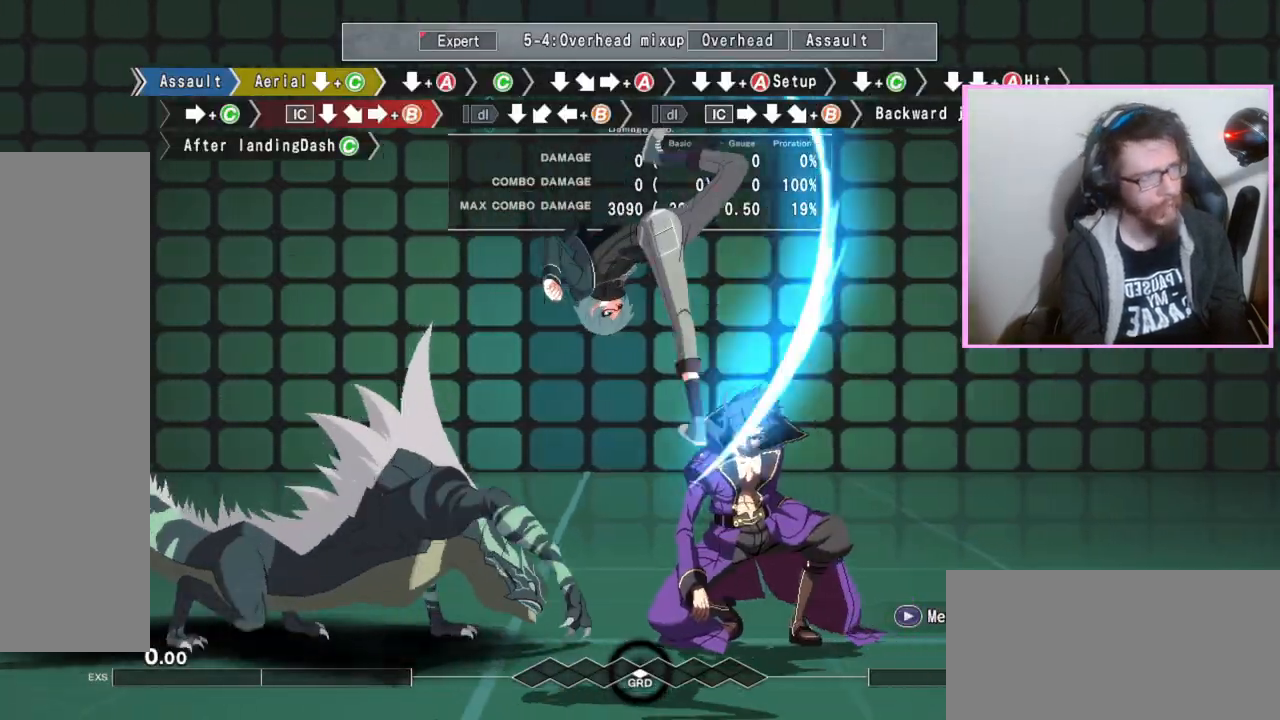
{"dt_ms": 500, "buttons": [], "events": [[467, "DPAD_DOWN", "up"]]}
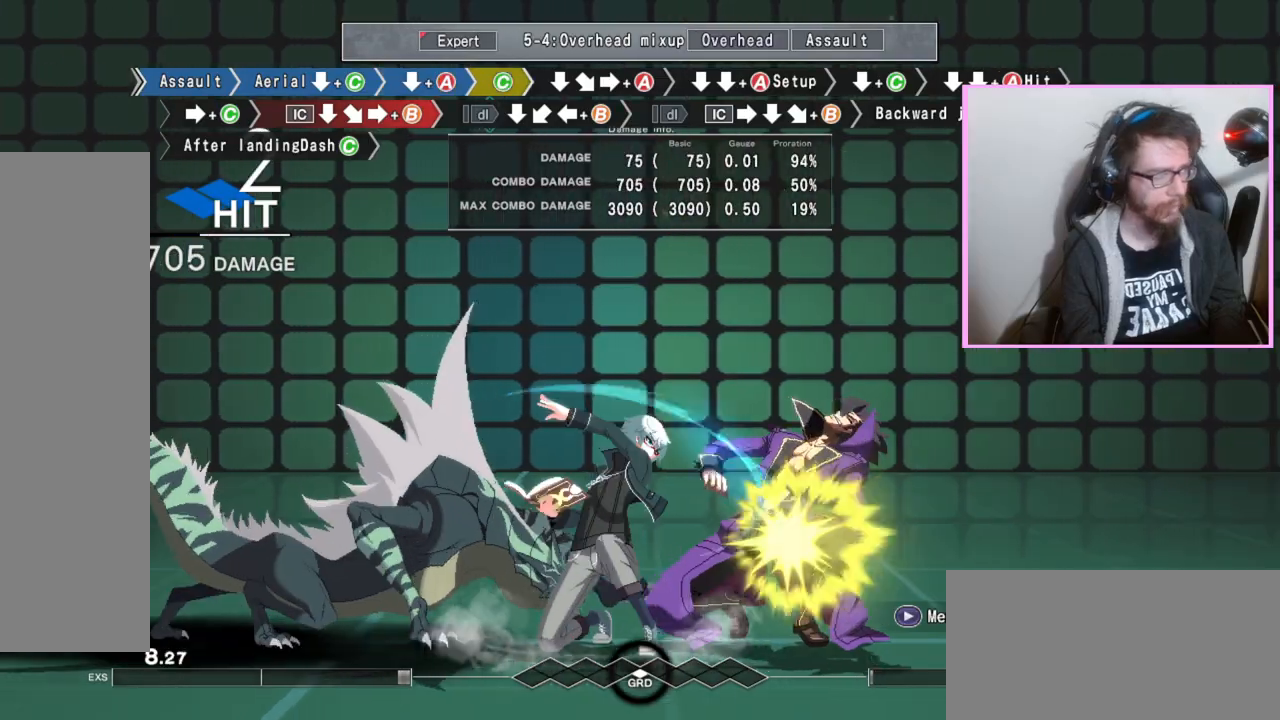
{"dt_ms": 500, "buttons": [], "events": [[67, "C", "down"], [167, "C", "up"], [217, "DPAD_DOWN", "down"], [350, "DPAD_DOWN", "up"], [400, "A", "down"], [483, "A", "up"]]}
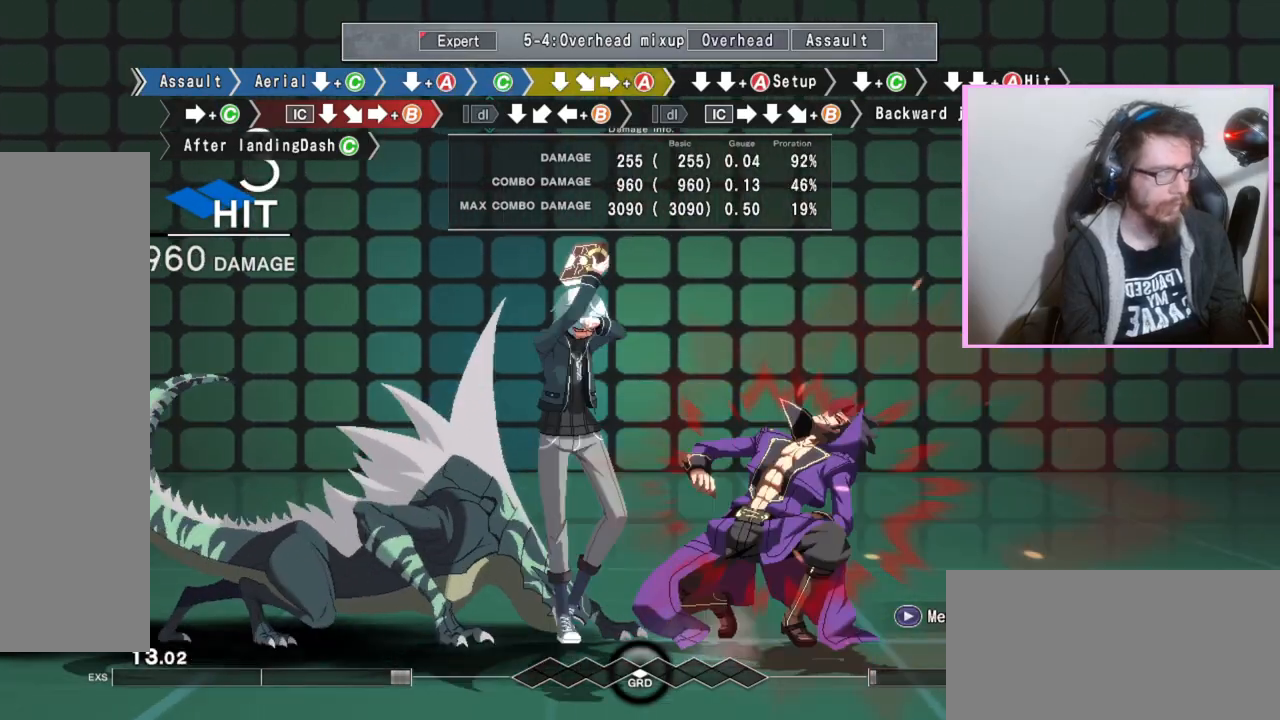
{"dt_ms": 500, "buttons": ["DPAD_DOWN"], "events": [[50, "DPAD_DOWN", "down"], [133, "DPAD_DOWN", "up"], [233, "DPAD_DOWN", "down"], [283, "B", "down"], [333, "B", "up"]]}
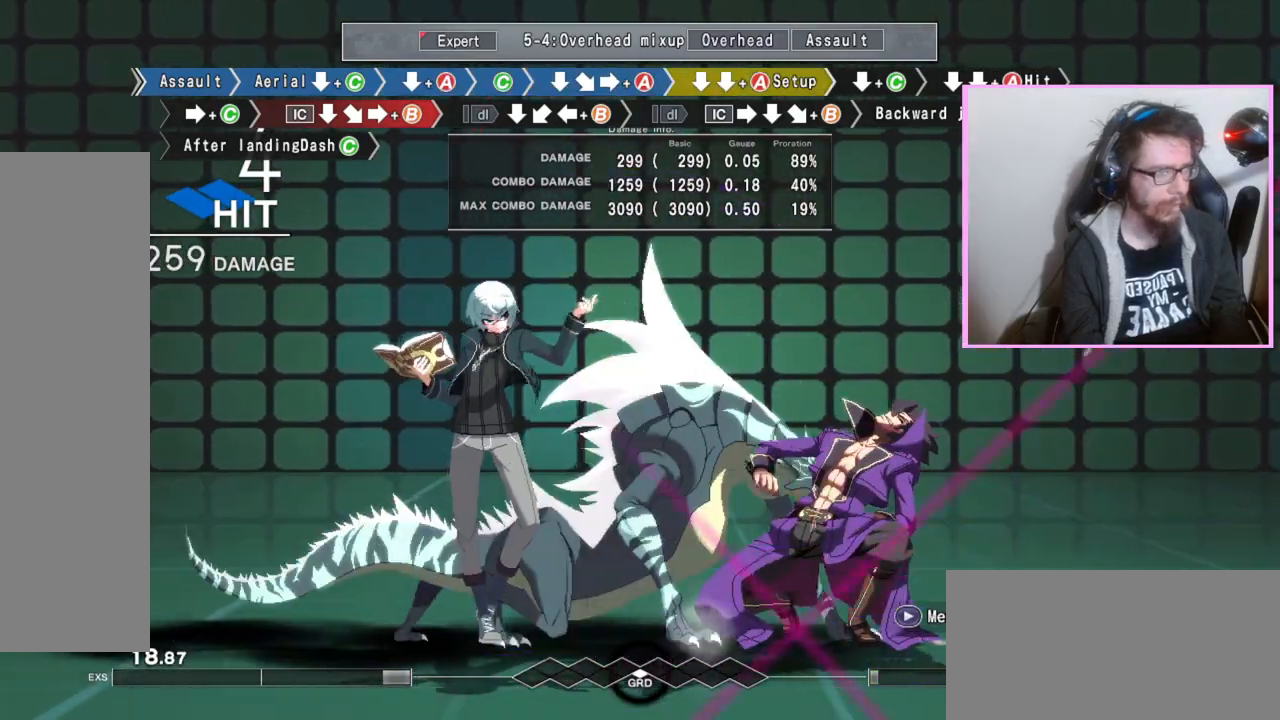
{"dt_ms": 500, "buttons": [], "events": [[117, "DPAD_DOWN", "up"]]}
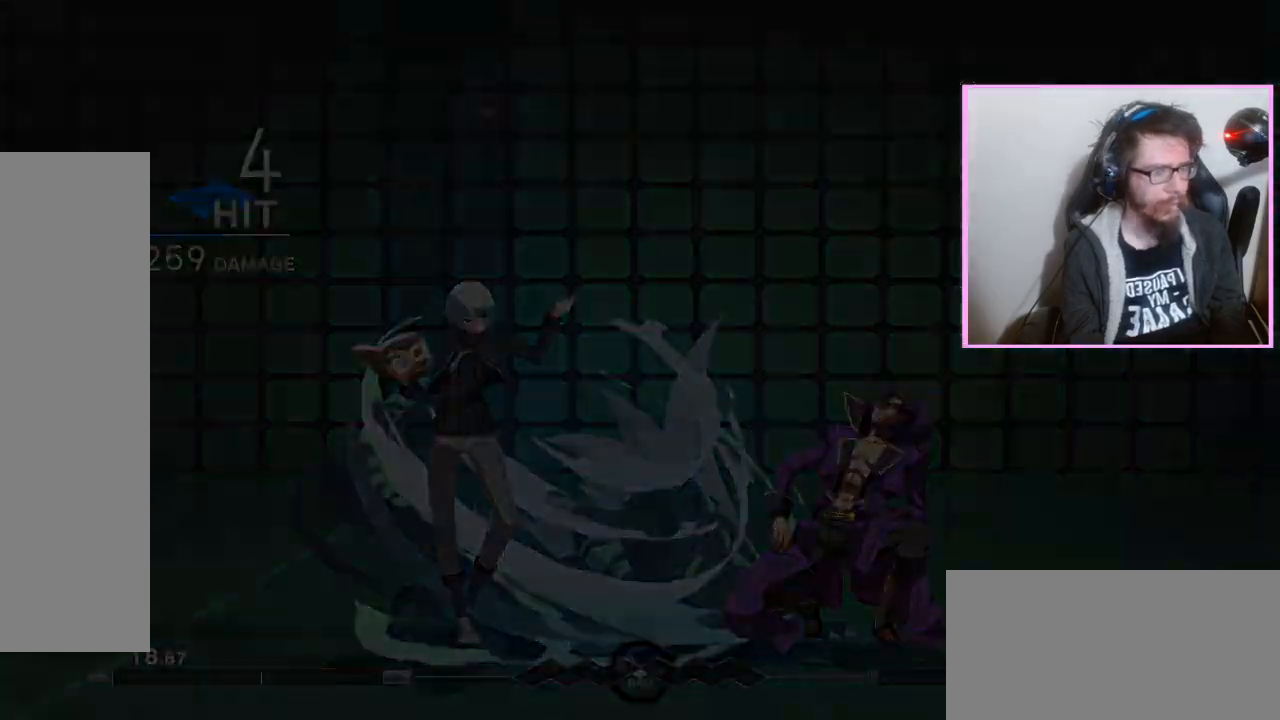
{"dt_ms": 500, "buttons": ["DPAD_DOWN"], "events": [[117, "B", "down"], [183, "B", "up"], [267, "D", "down"], [350, "D", "up"], [367, "DPAD_DOWN", "down"], [433, "C", "down"], [500, "C", "up"]]}
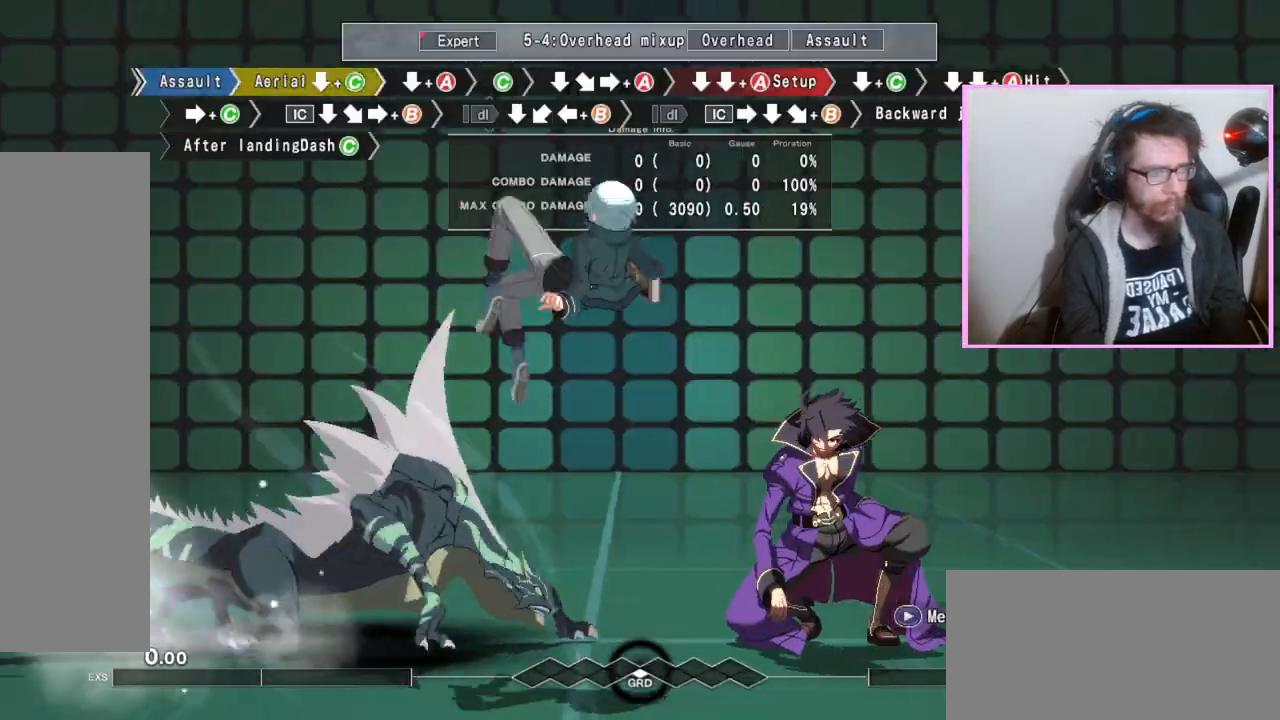
{"dt_ms": 500, "buttons": ["A", "DPAD_DOWN"], "events": [[450, "A", "down"]]}
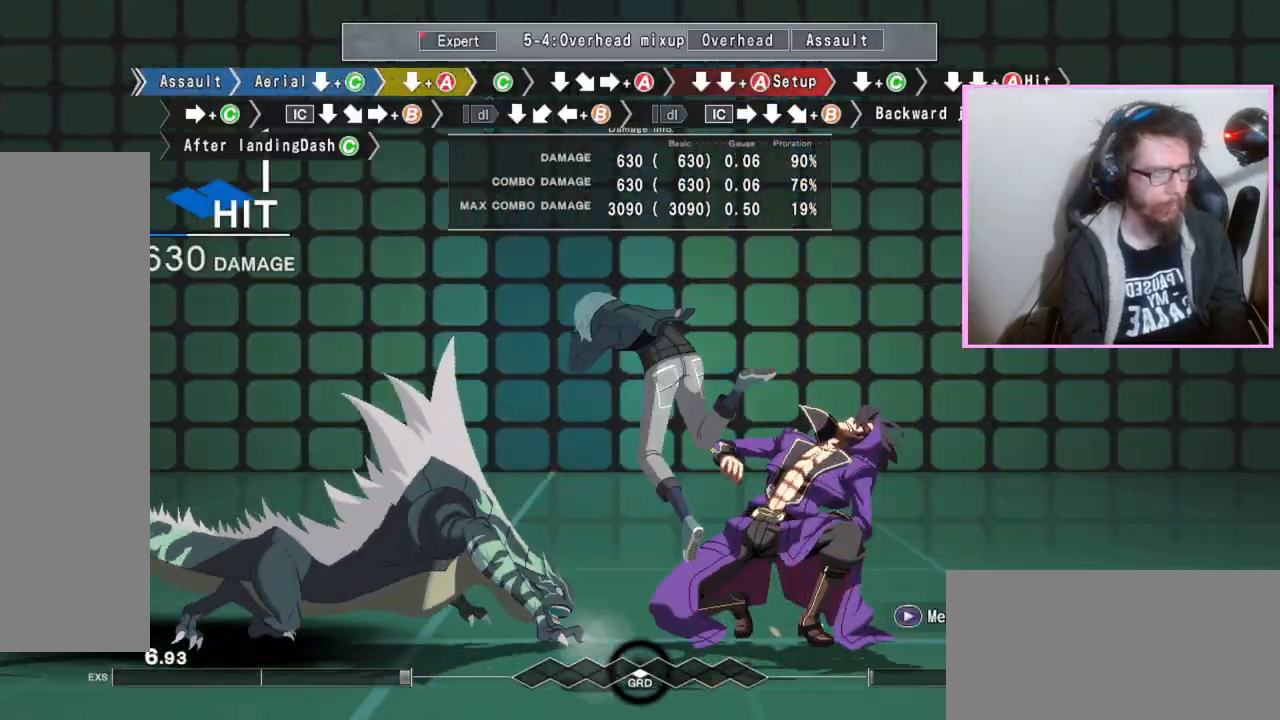
{"dt_ms": 500, "buttons": ["DPAD_DOWN"], "events": [[50, "A", "up"], [117, "DPAD_DOWN", "up"], [217, "C", "down"], [283, "C", "up"], [383, "DPAD_DOWN", "down"]]}
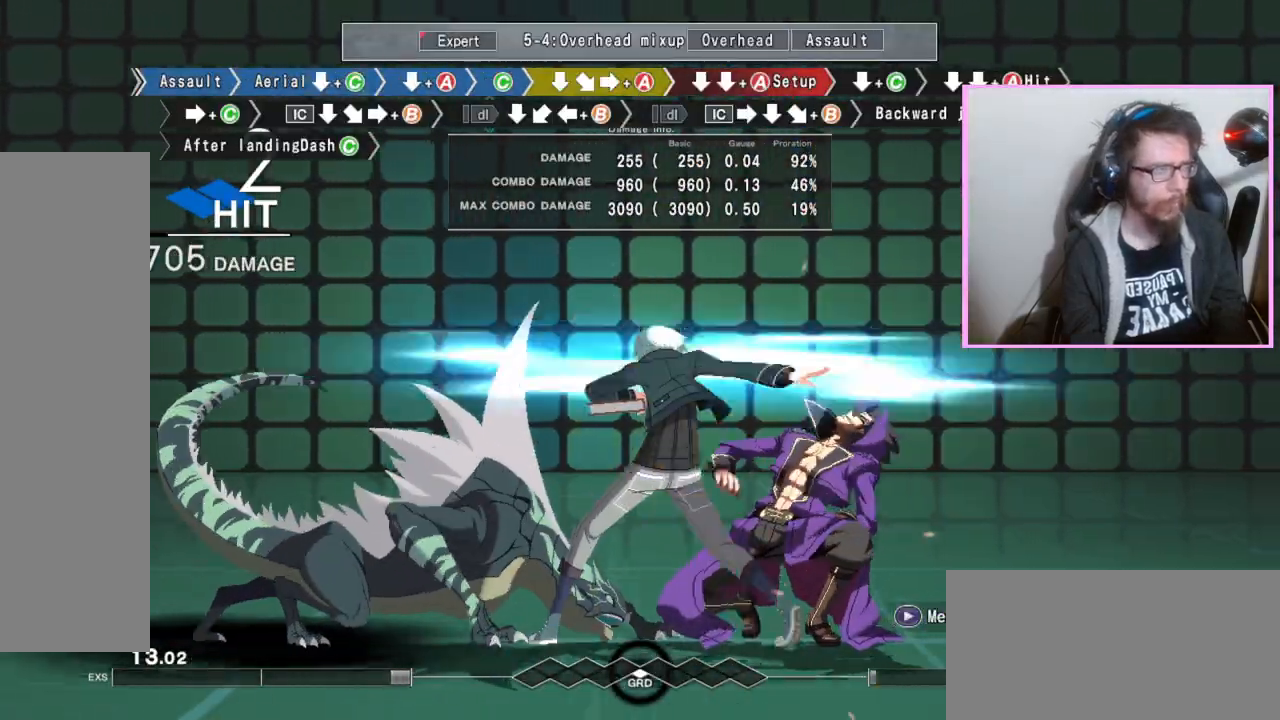
{"dt_ms": 1000, "buttons": []}
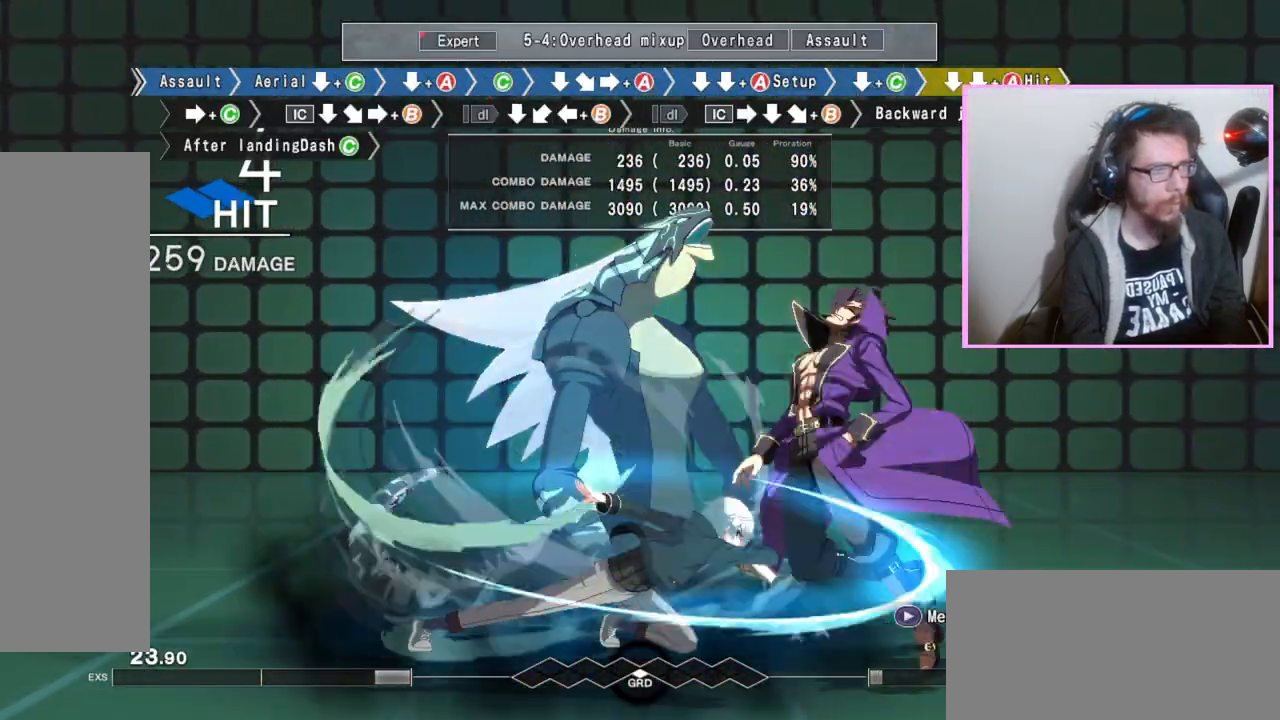
{"dt_ms": 500, "buttons": ["DPAD_DOWN"], "events": [[117, "C", "down"], [217, "C", "up"], [367, "DPAD_DOWN", "down"]]}
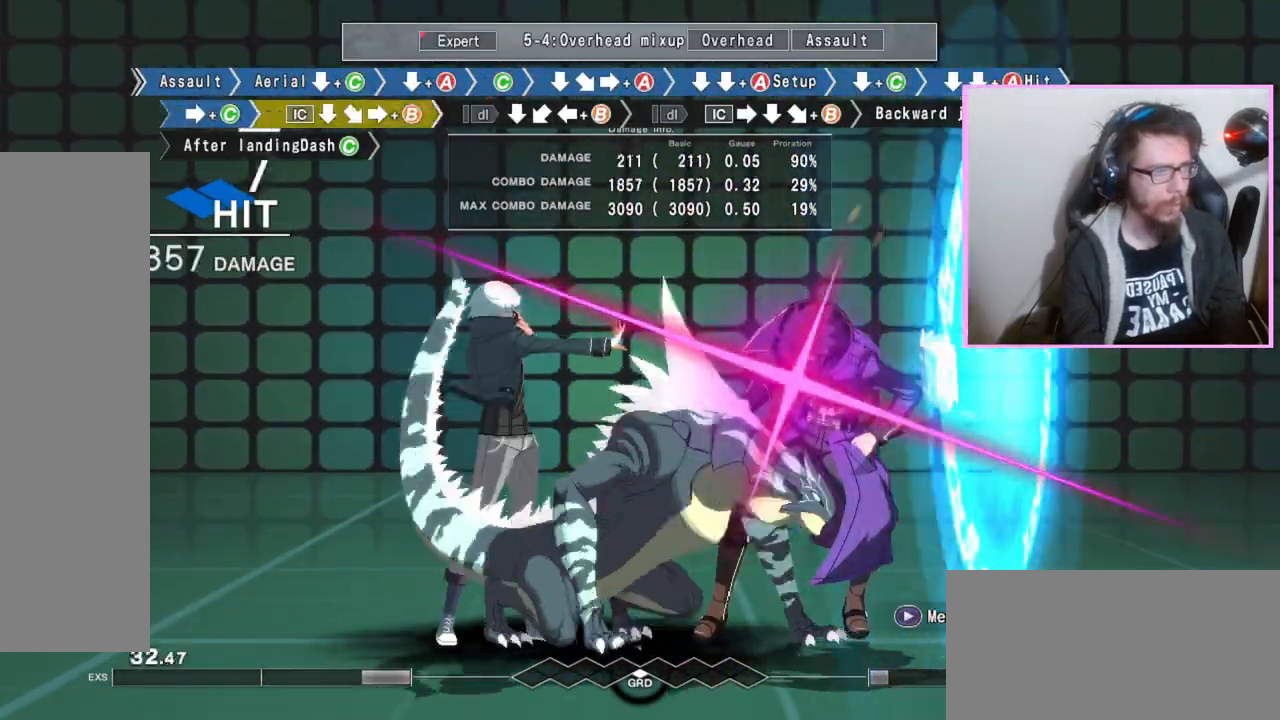
{"dt_ms": 500, "buttons": ["B"], "events": [[33, "DPAD_DOWN", "up"], [100, "B", "down"]]}
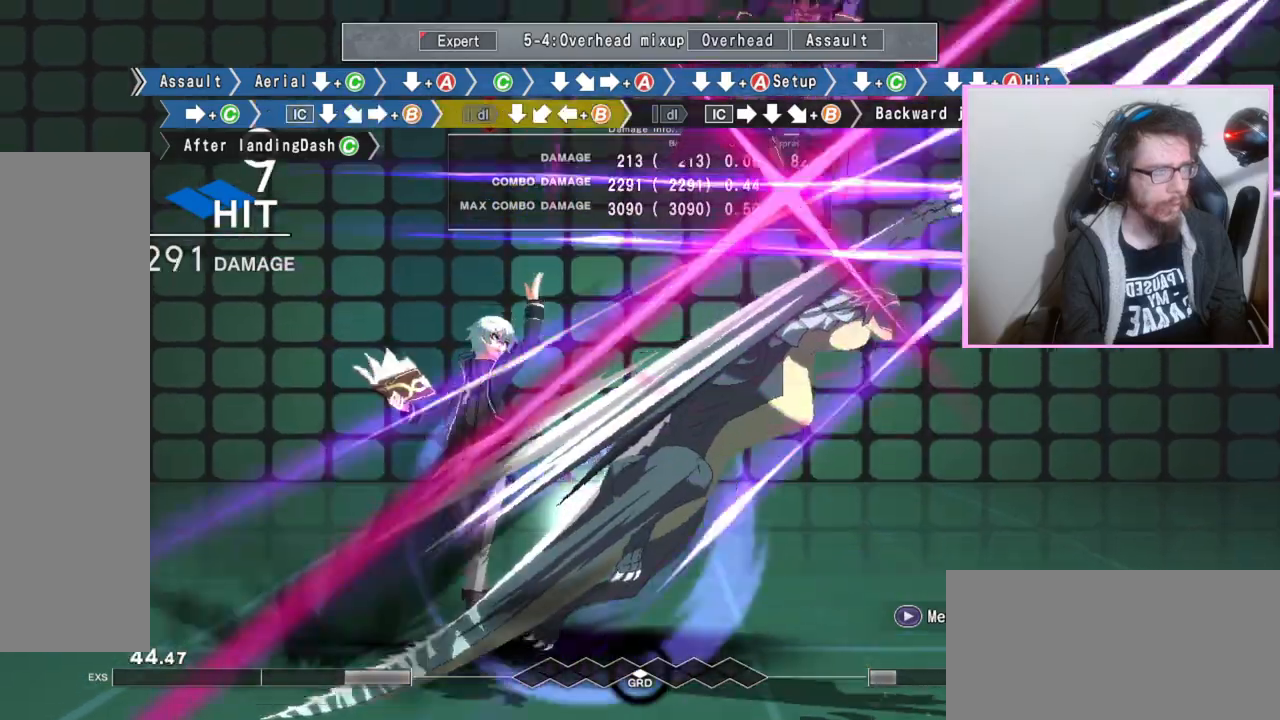
{"dt_ms": 500, "buttons": []}
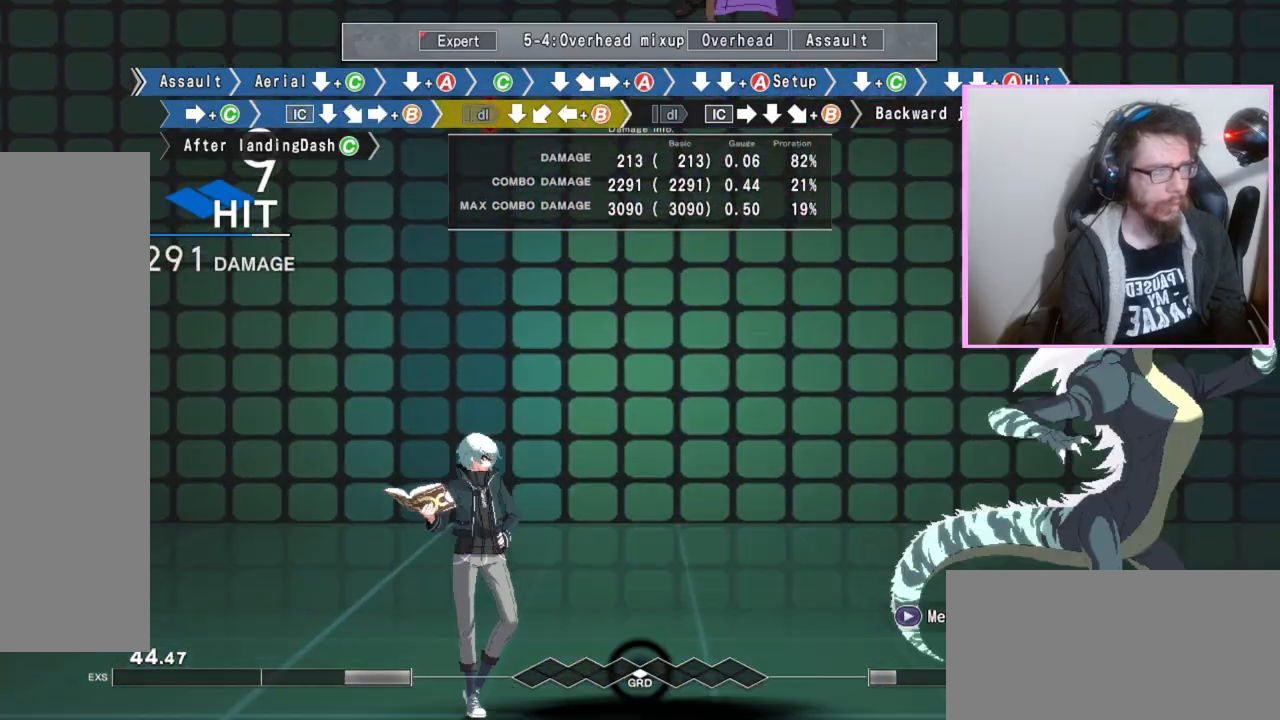
{"dt_ms": 500, "buttons": [], "events": []}
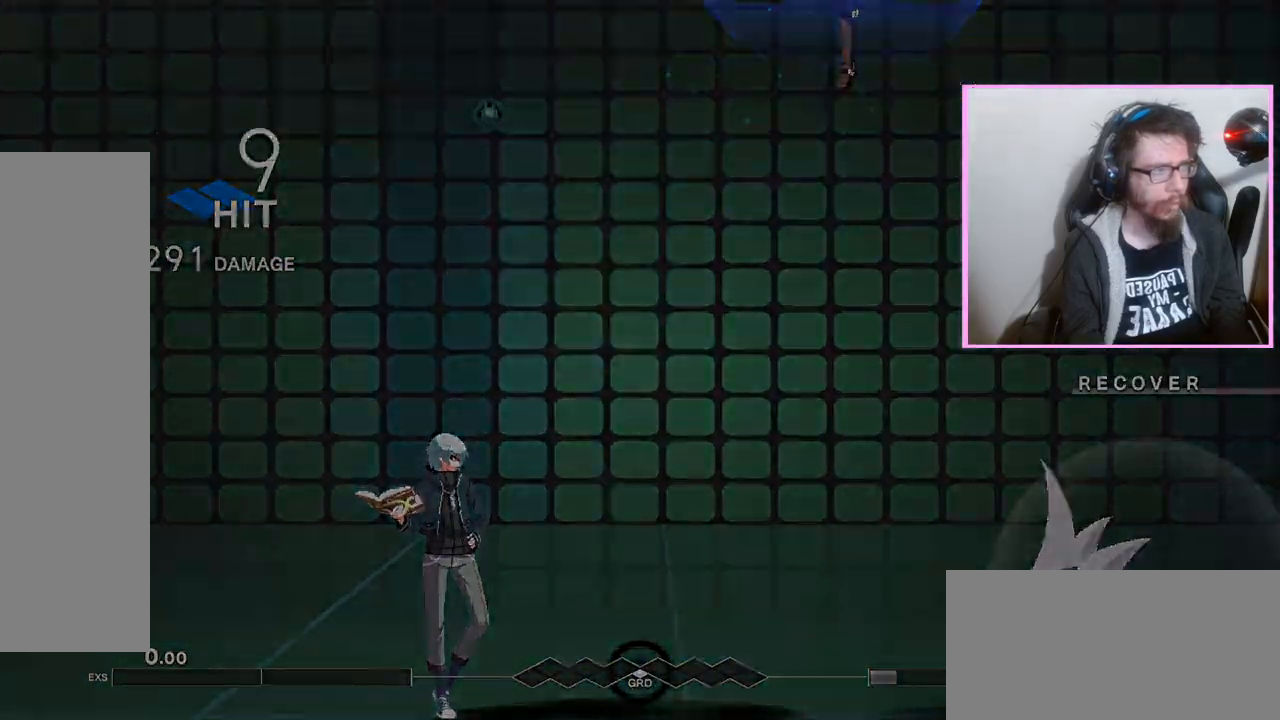
{"dt_ms": 500, "buttons": ["D"]}
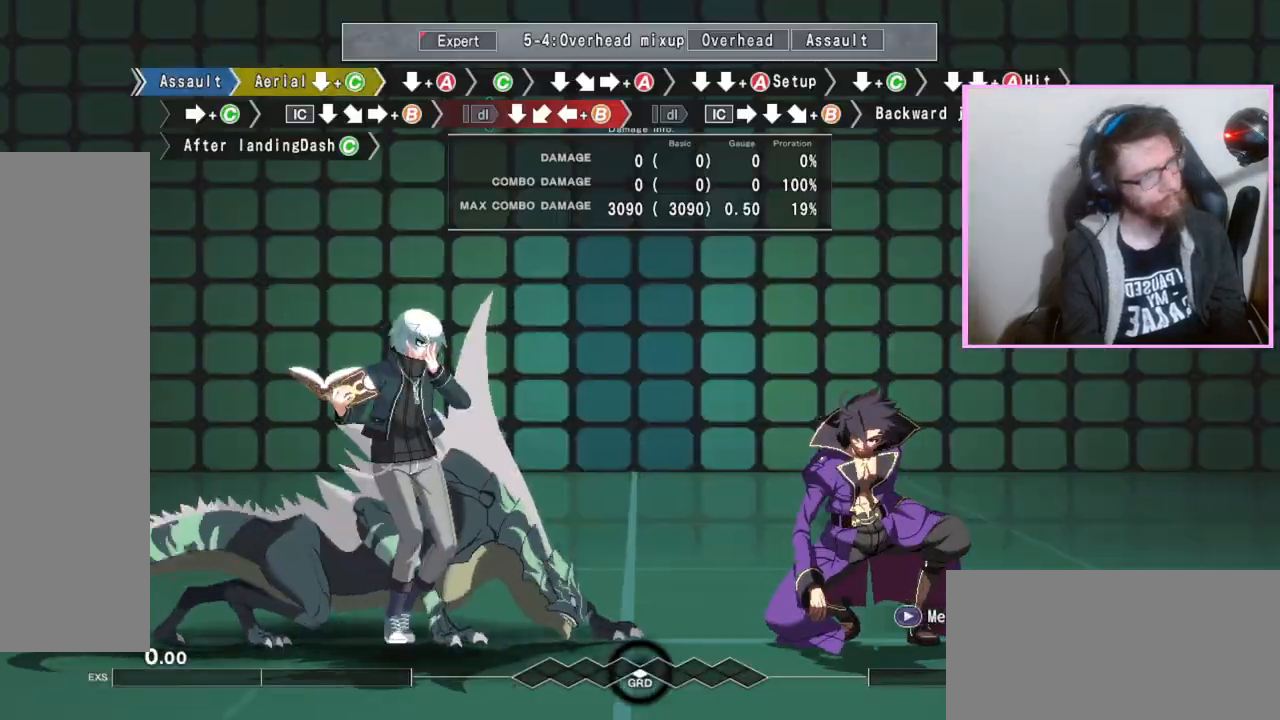
{"dt_ms": 500, "buttons": ["DPAD_DOWN"], "events": [[50, "D", "up"], [50, "DPAD_DOWN", "down"], [133, "C", "down"], [217, "C", "up"]]}
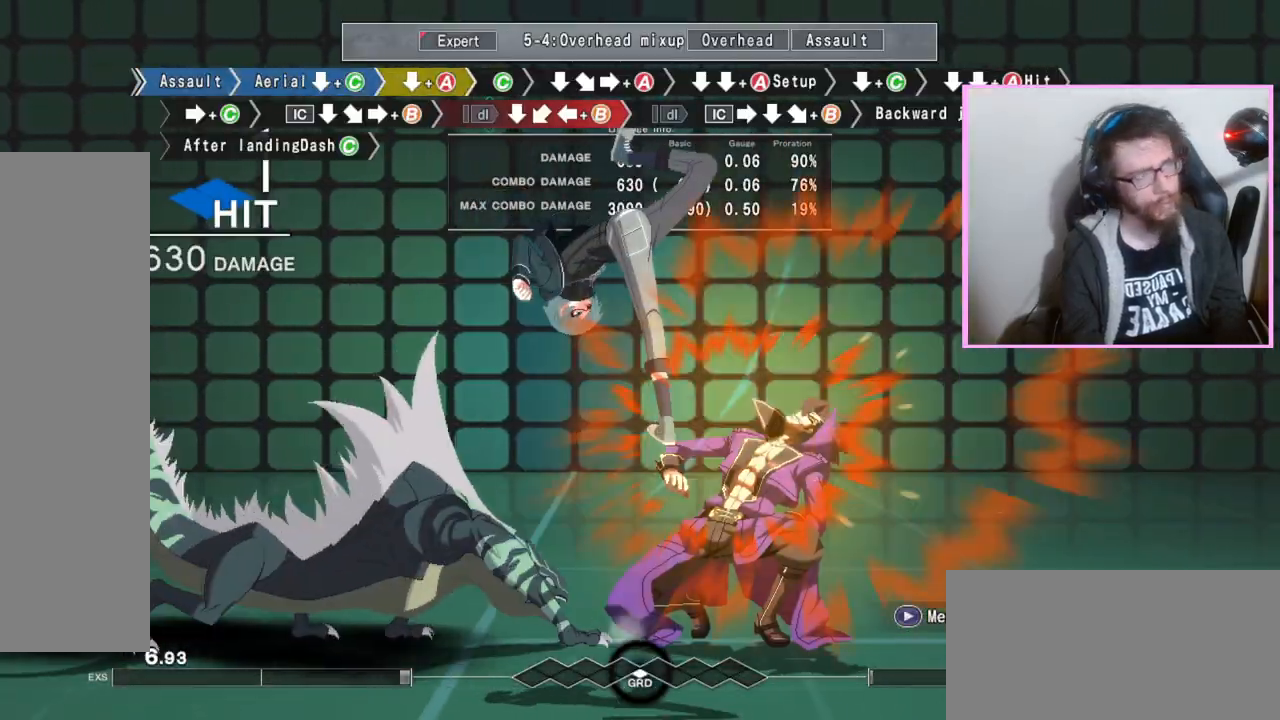
{"dt_ms": 500, "buttons": ["C"], "events": [[233, "A", "down"], [283, "A", "up"], [333, "DPAD_DOWN", "up"], [450, "C", "down"]]}